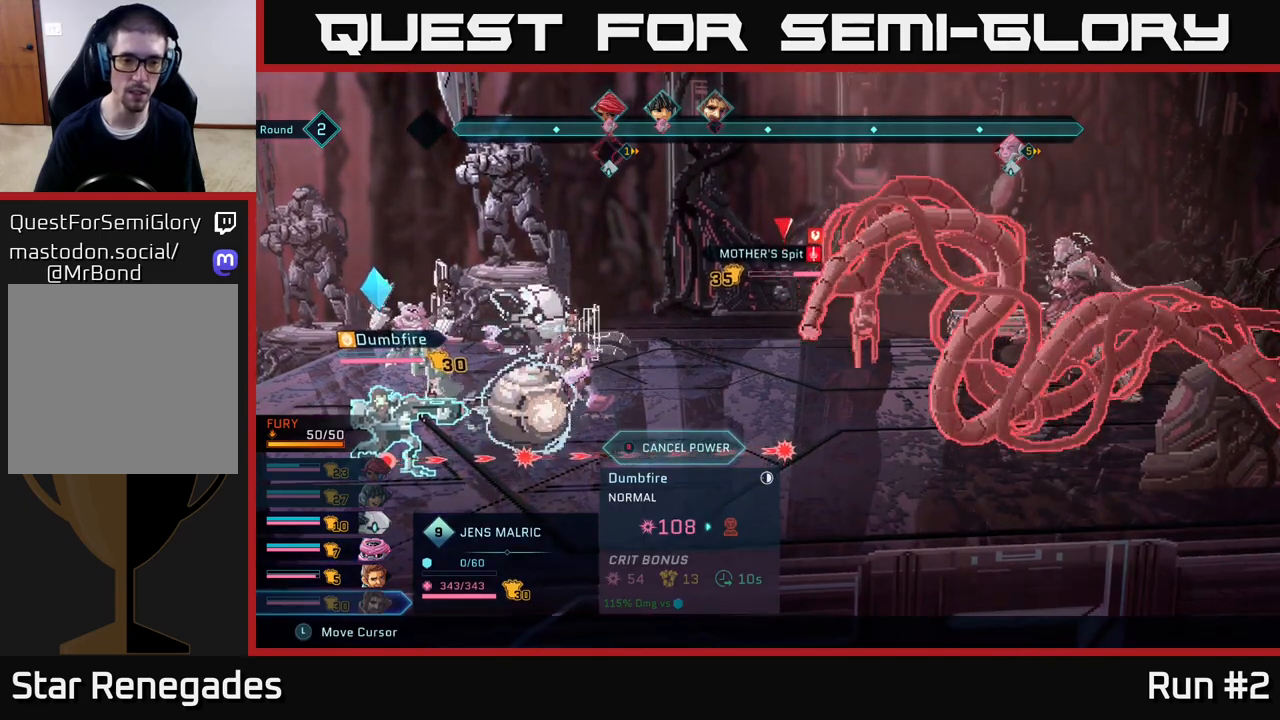
Gameplay with a controller (Xbox layout); each line is a JSON object with the inputs held at the frame after it. "events" lists button and stick changes between this image and that frame as [ms after this image, input, new state], when the widget could be followed in between.
{"buttons": ["R2"], "left_stick": "center", "right_stick": "center", "events": [[283, "B", "down"], [383, "B", "up"]]}
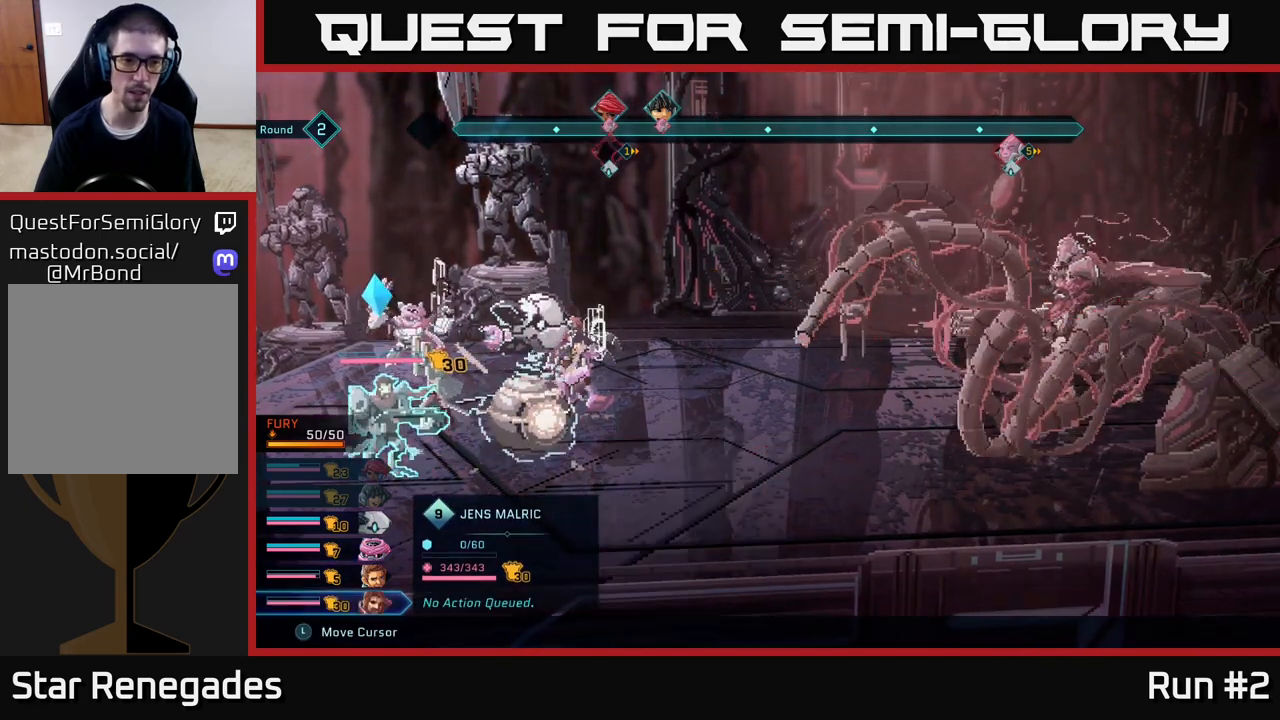
{"buttons": [], "left_stick": "center", "right_stick": "center", "events": [[133, "R2", "up"]]}
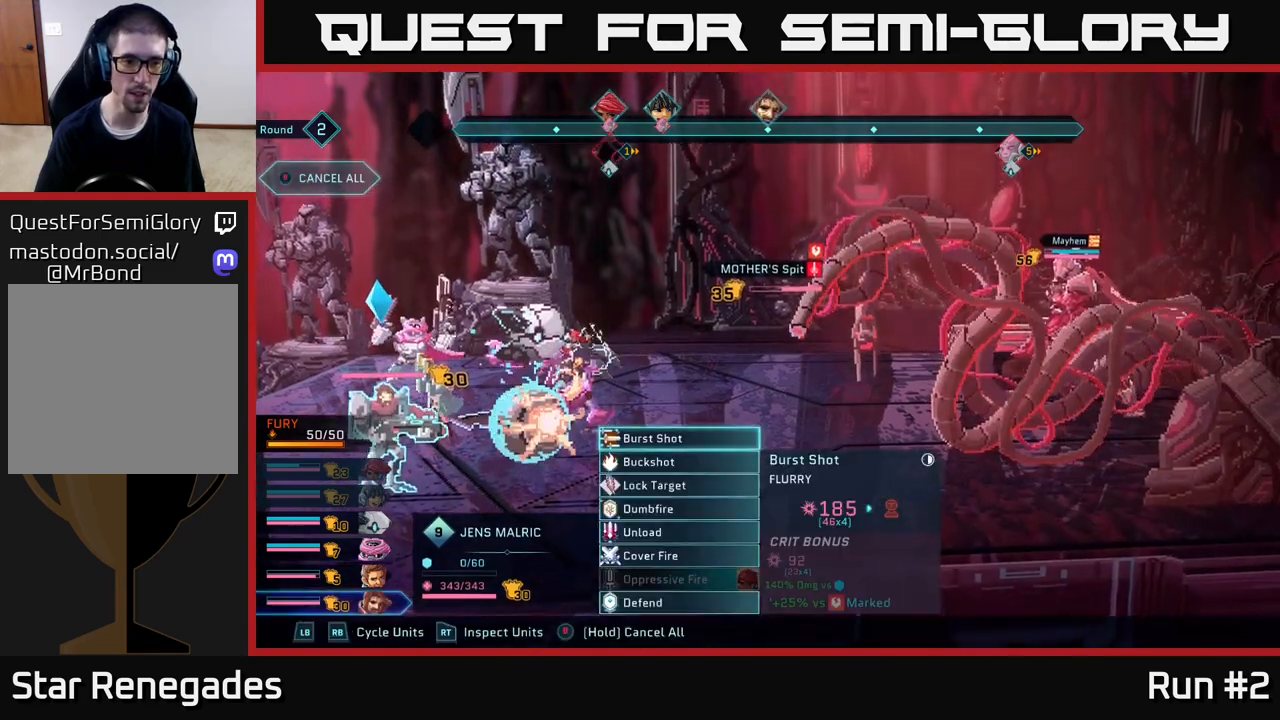
{"buttons": [], "left_stick": "down", "right_stick": "center", "events": [[67, "left_stick", "down"], [250, "left_stick", "center"], [367, "left_stick", "down"]]}
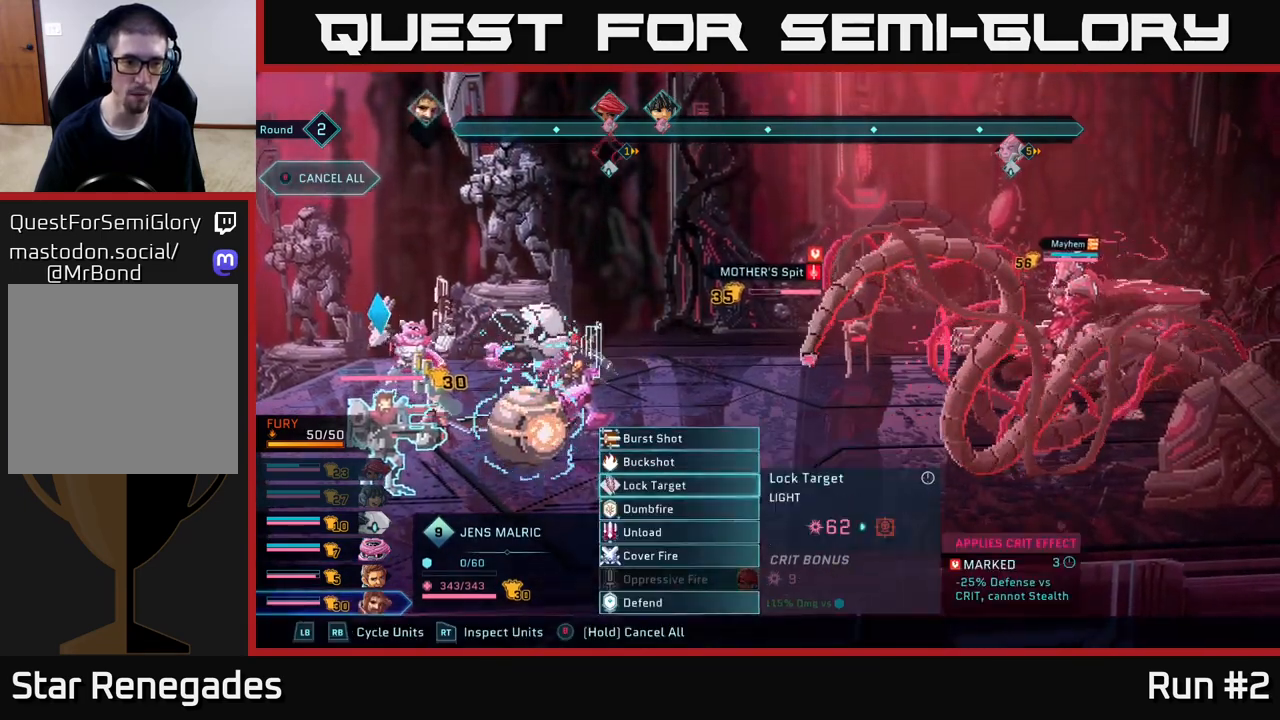
{"buttons": [], "left_stick": "center", "right_stick": "center", "events": [[50, "left_stick", "center"], [183, "left_stick", "down"], [367, "left_stick", "center"]]}
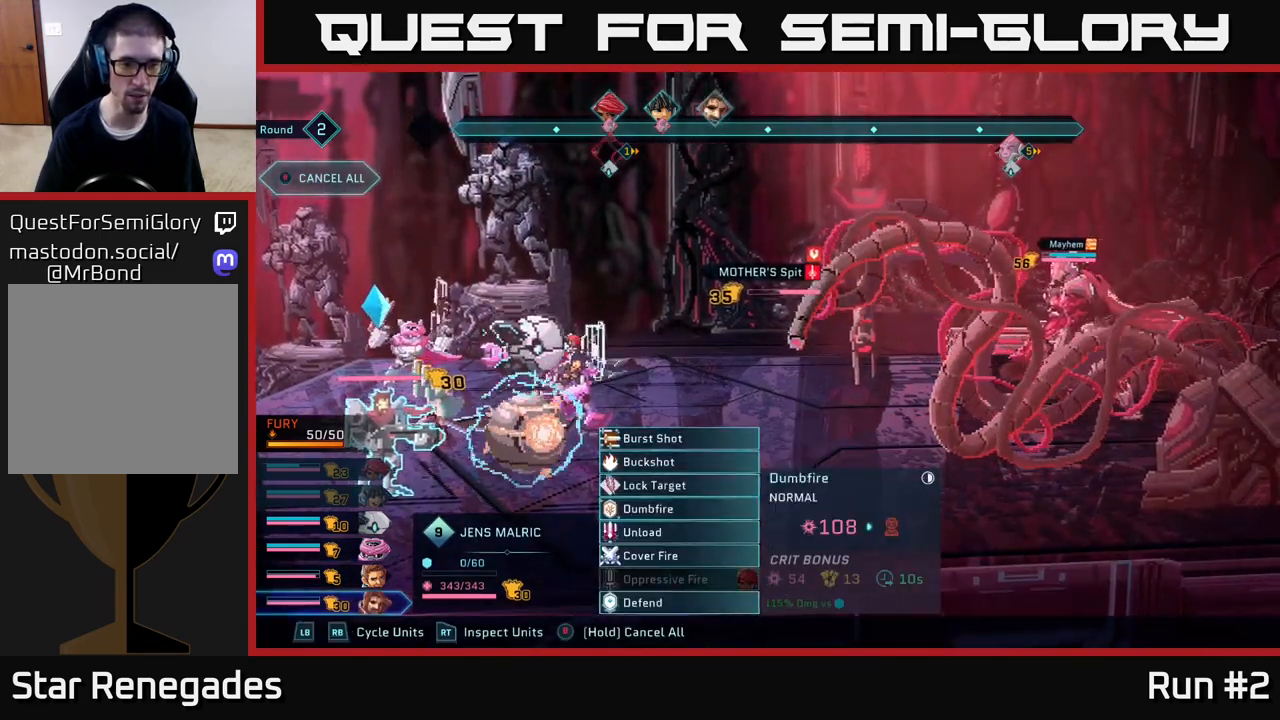
{"buttons": [], "left_stick": "center", "right_stick": "center", "events": [[200, "A", "down"], [300, "A", "up"]]}
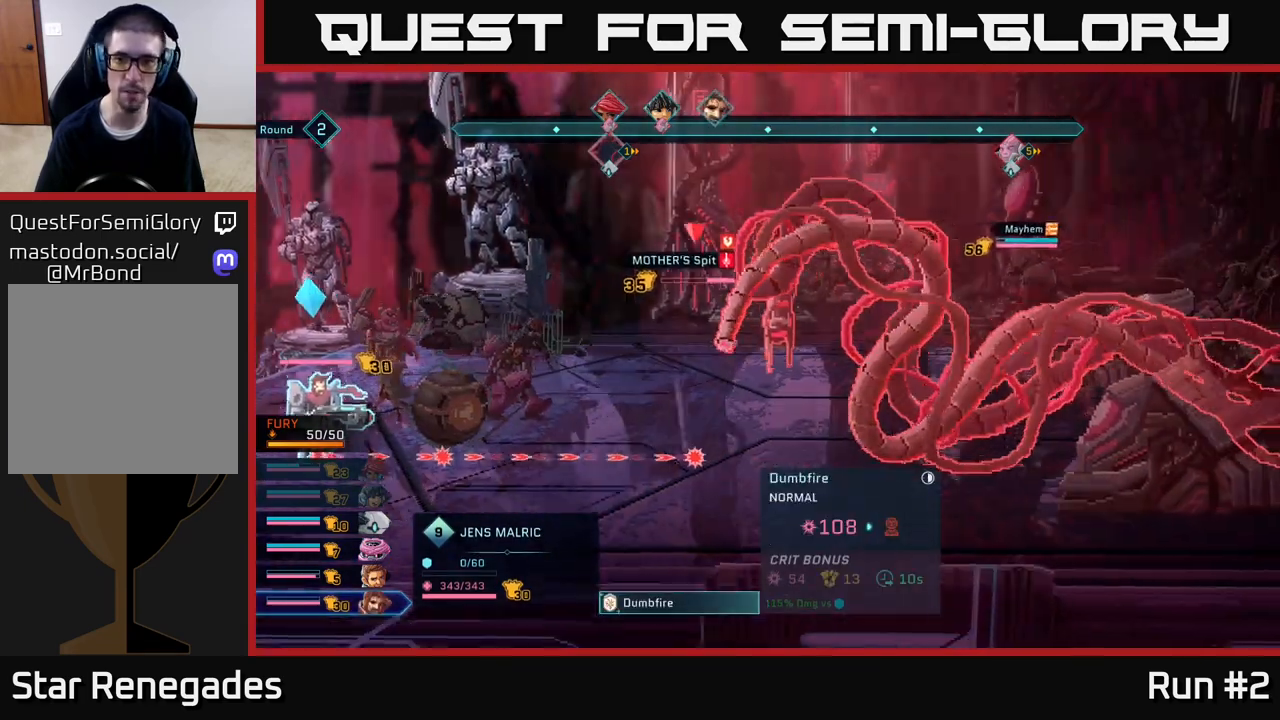
{"buttons": [], "left_stick": "center", "right_stick": "center", "events": [[50, "left_stick", "right"], [250, "left_stick", "center"], [350, "B", "down"], [417, "B", "up"]]}
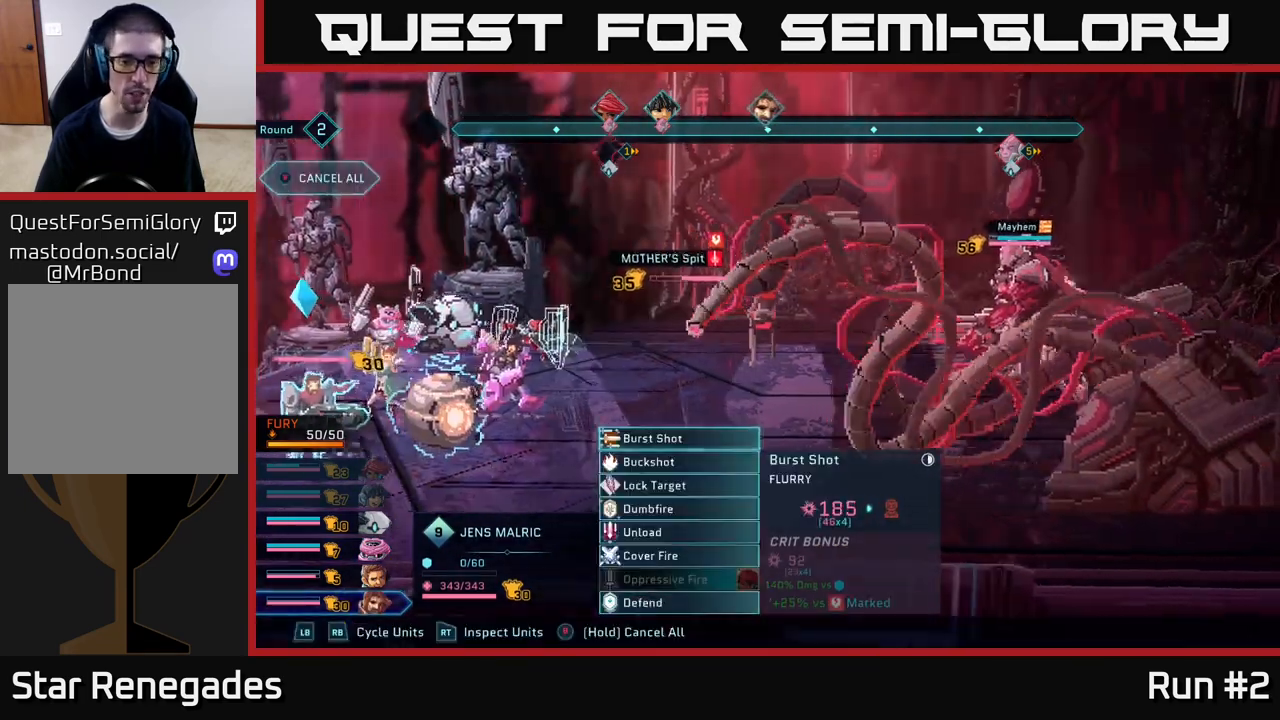
{"buttons": [], "left_stick": "down", "right_stick": "center", "events": [[117, "left_stick", "down"], [317, "left_stick", "center"], [417, "left_stick", "down"]]}
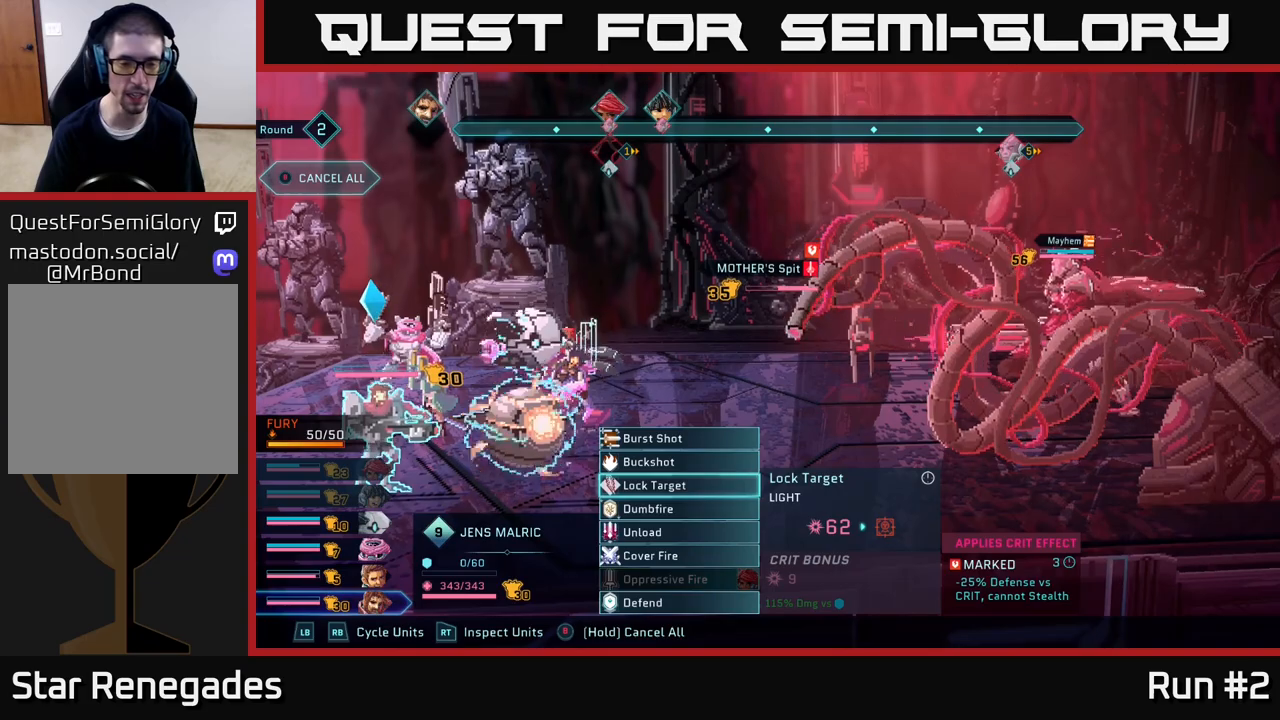
{"buttons": [], "left_stick": "down", "right_stick": "center", "events": [[33, "left_stick", "center"], [133, "left_stick", "down"], [283, "left_stick", "center"], [417, "left_stick", "down"]]}
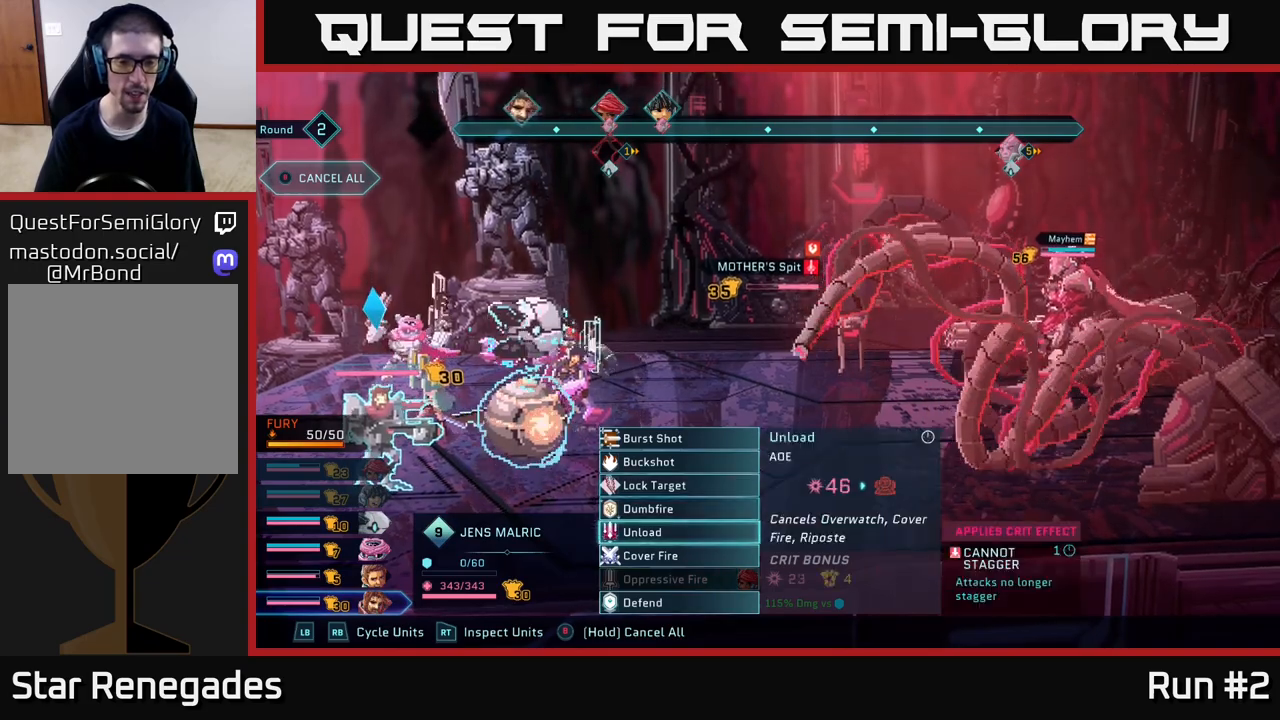
{"buttons": [], "left_stick": "center", "right_stick": "center", "events": [[17, "left_stick", "center"], [83, "left_stick", "up-left"], [217, "left_stick", "center"], [333, "left_stick", "up"], [450, "left_stick", "center"]]}
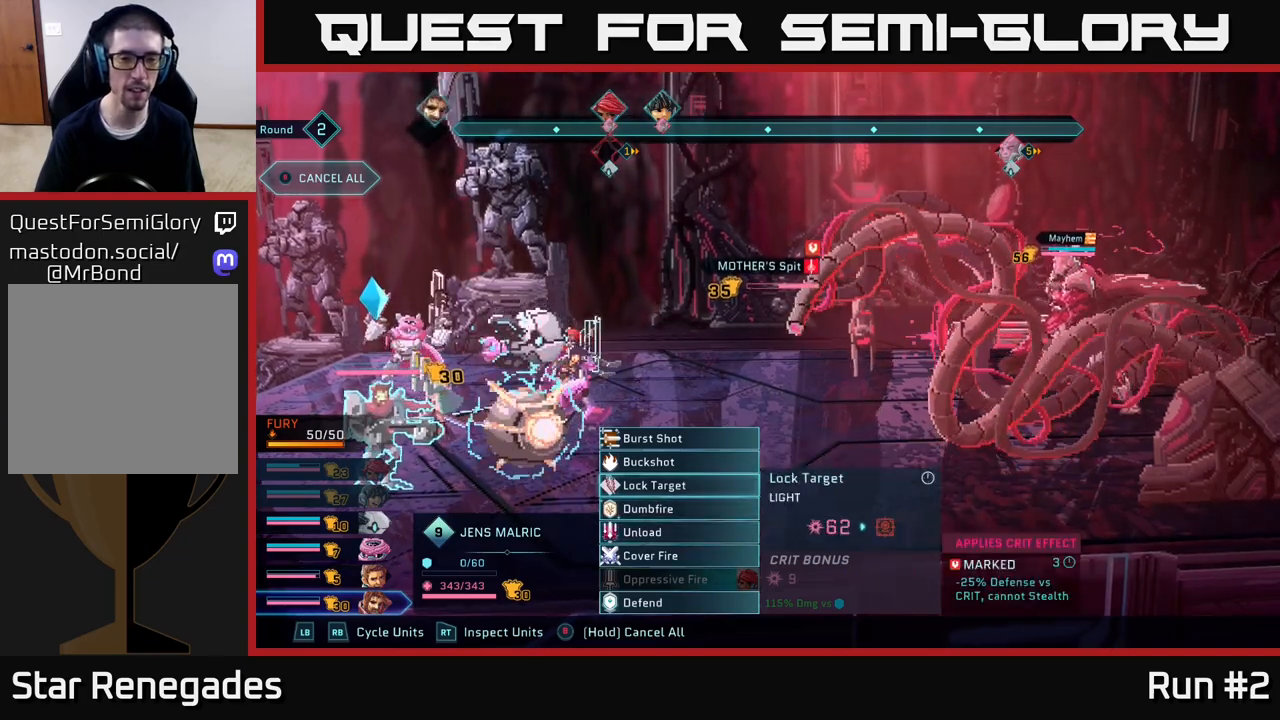
{"buttons": ["A"], "left_stick": "center", "right_stick": "center", "events": [[50, "left_stick", "up"], [200, "left_stick", "center"], [283, "left_stick", "up"], [433, "left_stick", "center"], [450, "A", "down"]]}
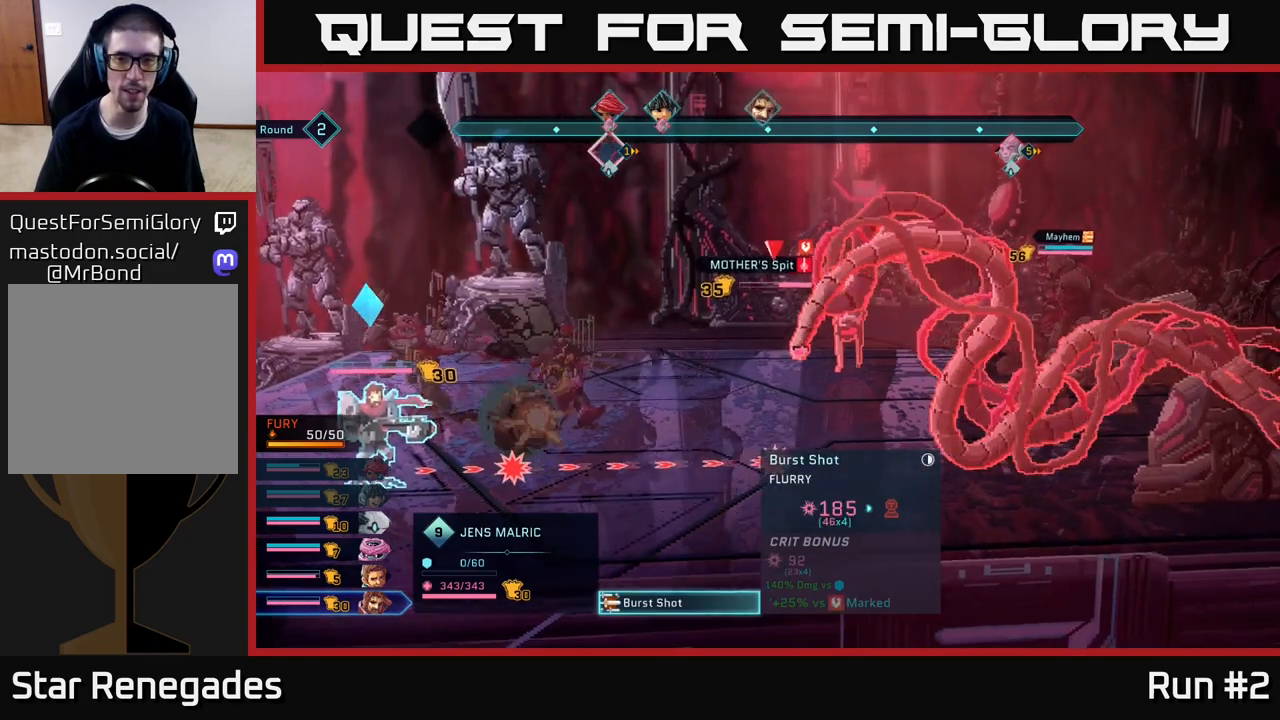
{"buttons": ["B"], "left_stick": "center", "right_stick": "center", "events": [[33, "A", "up"], [300, "left_stick", "up"], [433, "B", "down"], [467, "left_stick", "center"]]}
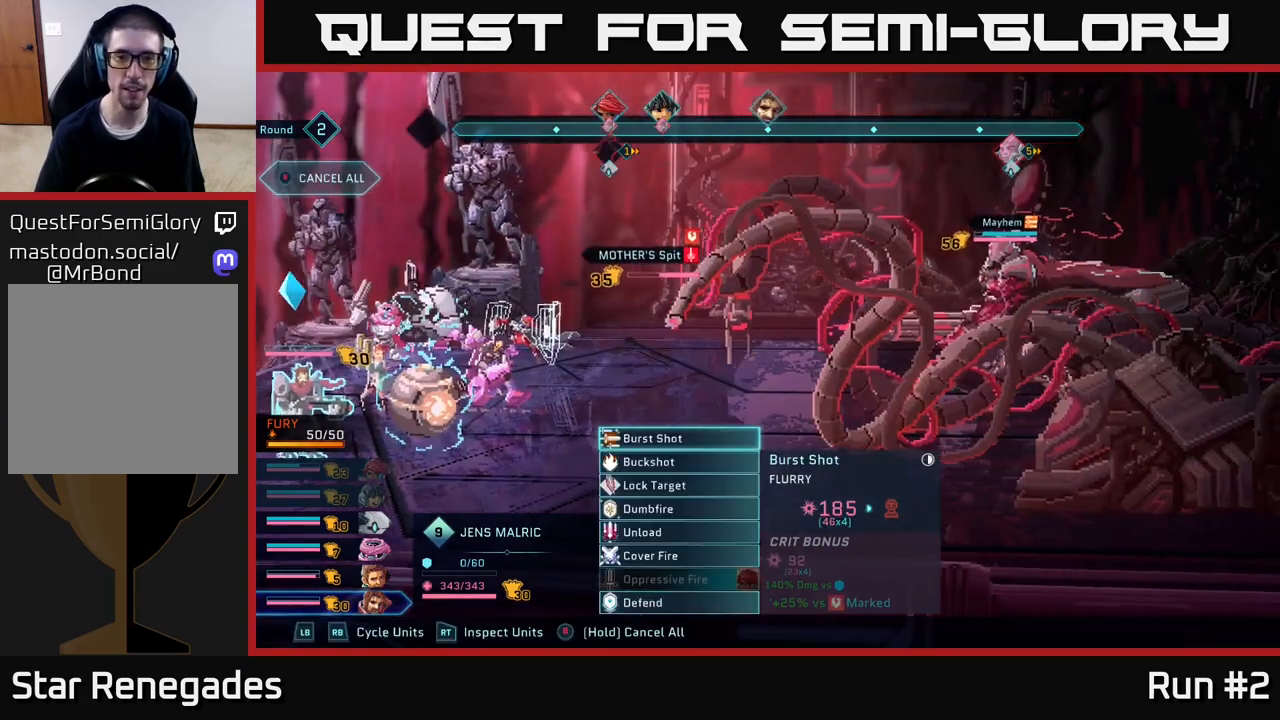
{"buttons": ["R1"], "left_stick": "center", "right_stick": "center", "events": [[17, "B", "up"], [467, "R1", "down"]]}
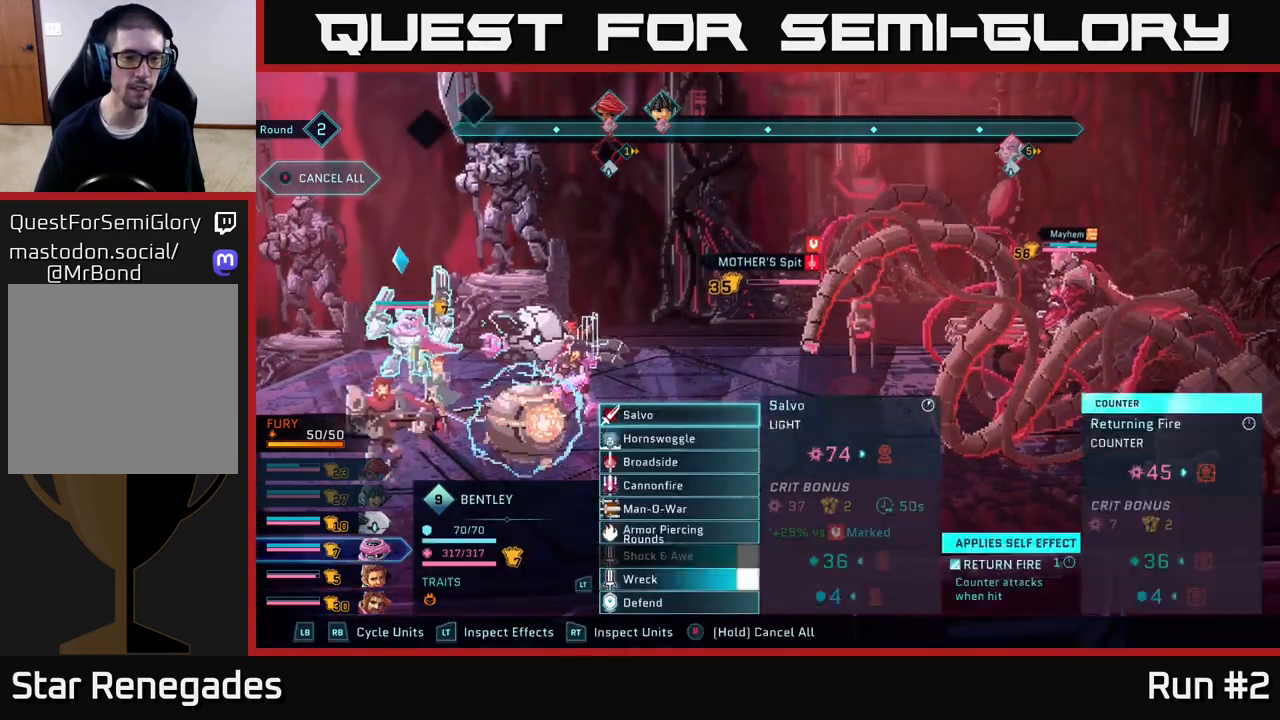
{"buttons": [], "left_stick": "center", "right_stick": "center", "events": [[50, "R1", "up"]]}
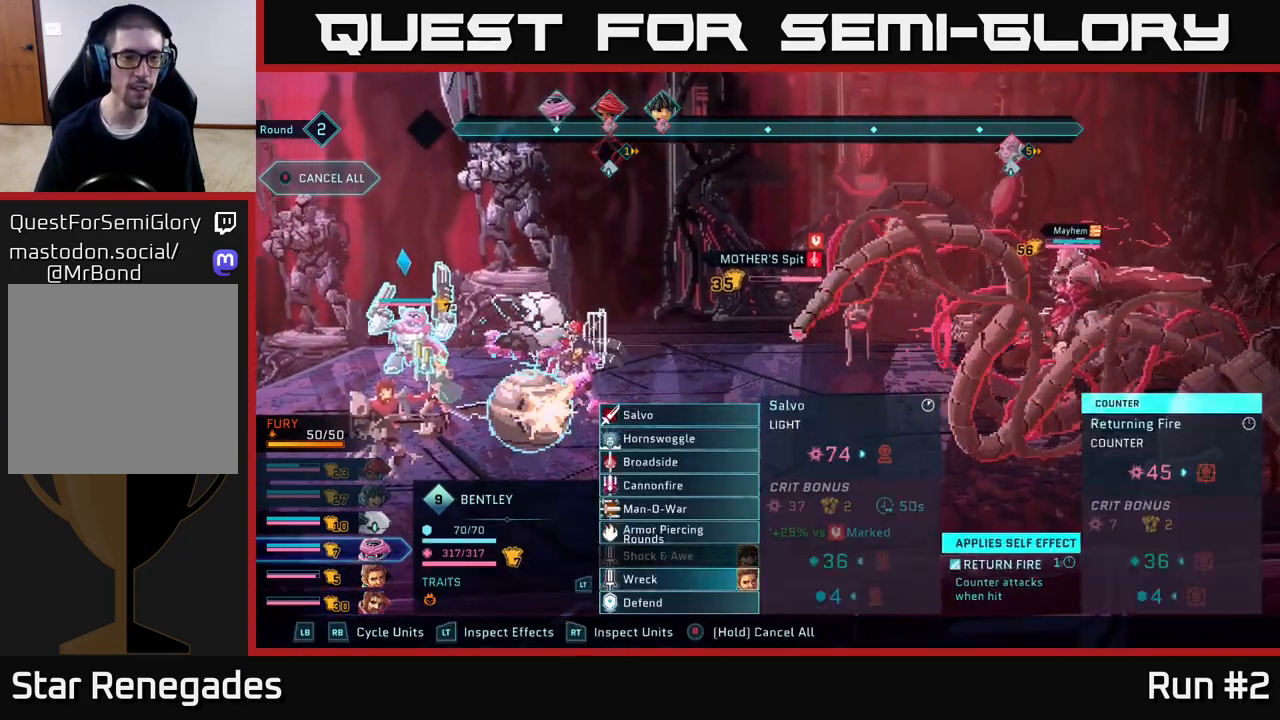
{"buttons": [], "left_stick": "center", "right_stick": "center", "events": [[217, "left_stick", "down"], [433, "left_stick", "center"]]}
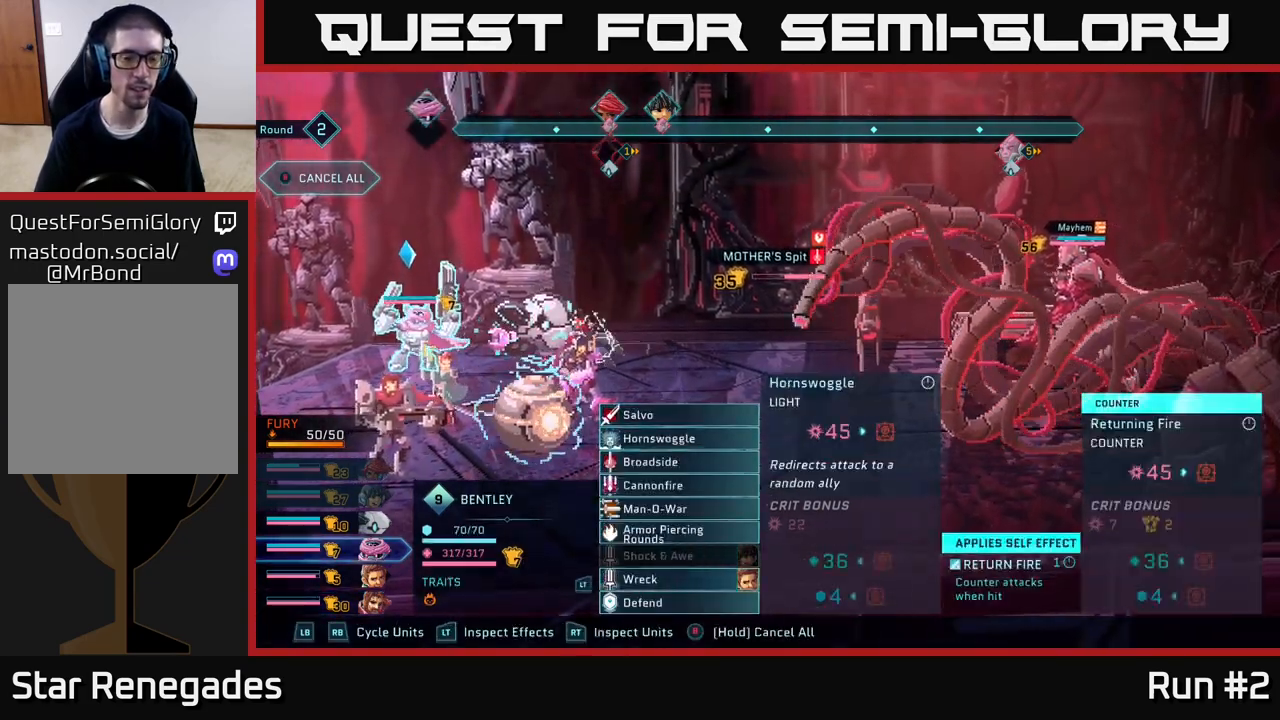
{"buttons": ["A"], "left_stick": "center", "right_stick": "center", "events": [[483, "A", "down"]]}
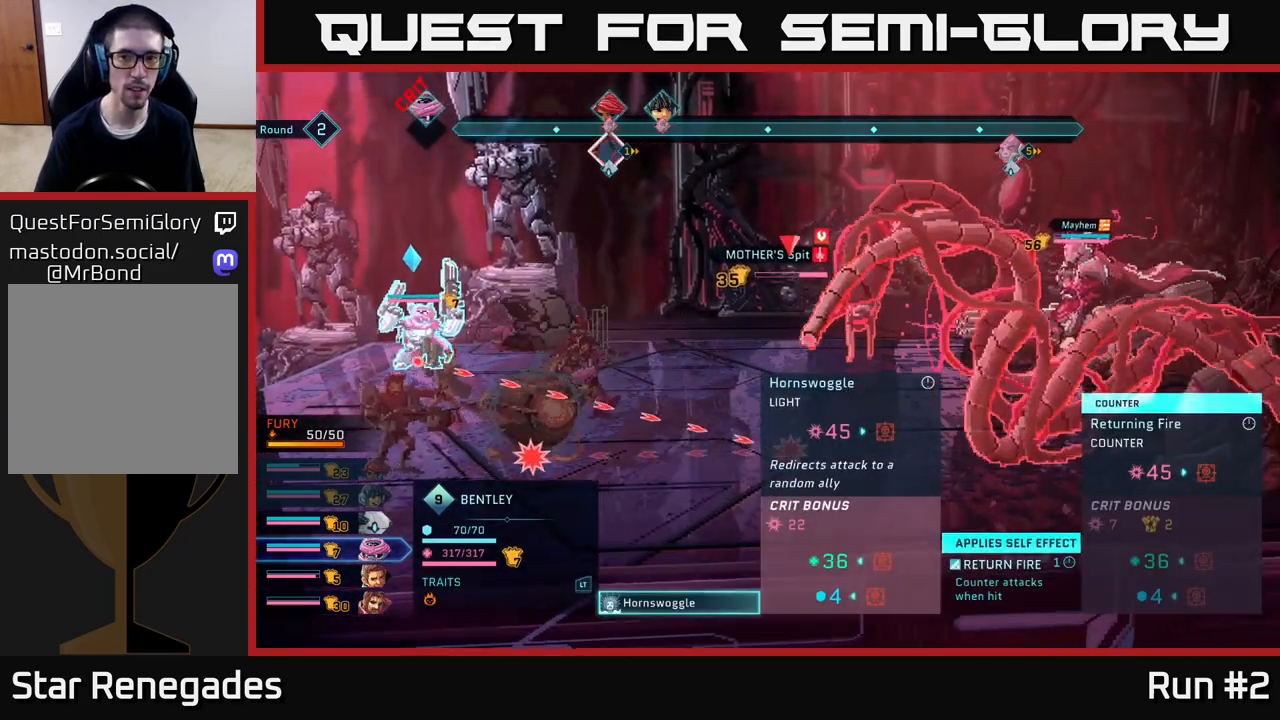
{"buttons": [], "left_stick": "center", "right_stick": "center", "events": [[67, "A", "up"], [183, "left_stick", "right"], [400, "left_stick", "center"]]}
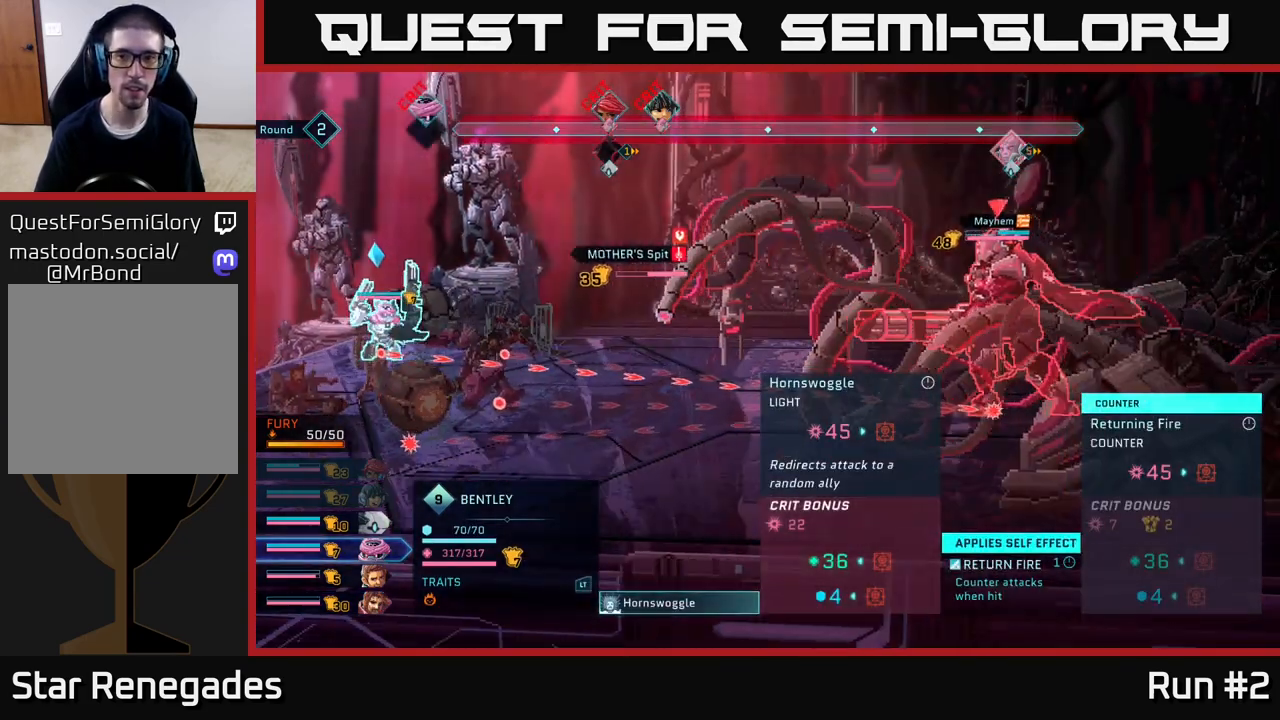
{"buttons": [], "left_stick": "center", "right_stick": "center", "events": [[367, "B", "down"], [450, "B", "up"]]}
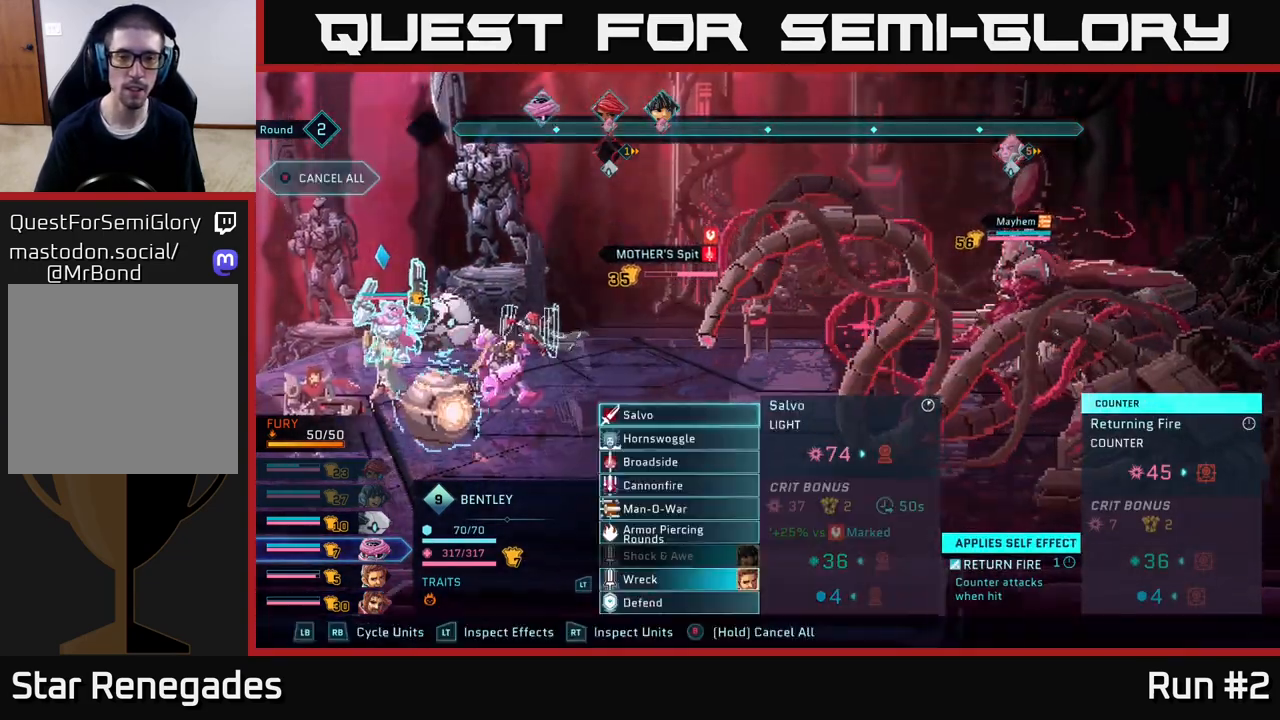
{"buttons": [], "left_stick": "down", "right_stick": "center", "events": [[150, "left_stick", "down"], [333, "left_stick", "center"], [433, "left_stick", "down"]]}
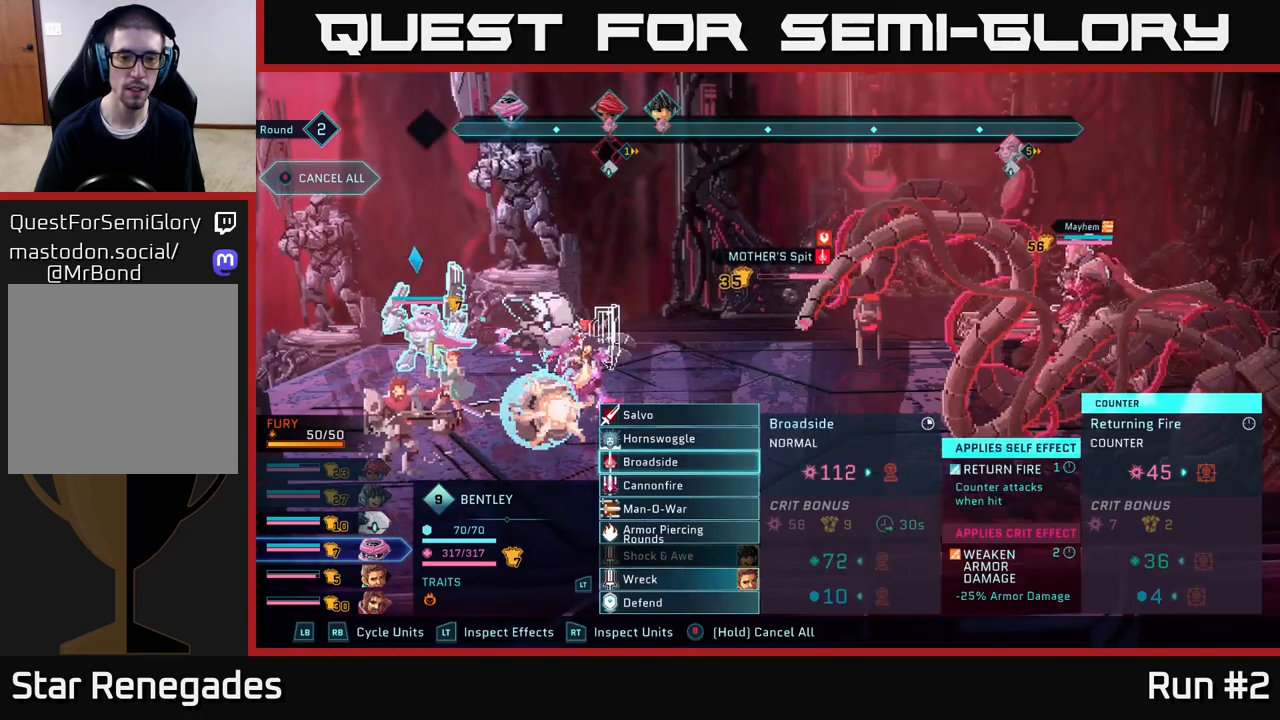
{"buttons": [], "left_stick": "center", "right_stick": "center", "events": [[117, "left_stick", "center"], [217, "left_stick", "down"], [383, "left_stick", "center"]]}
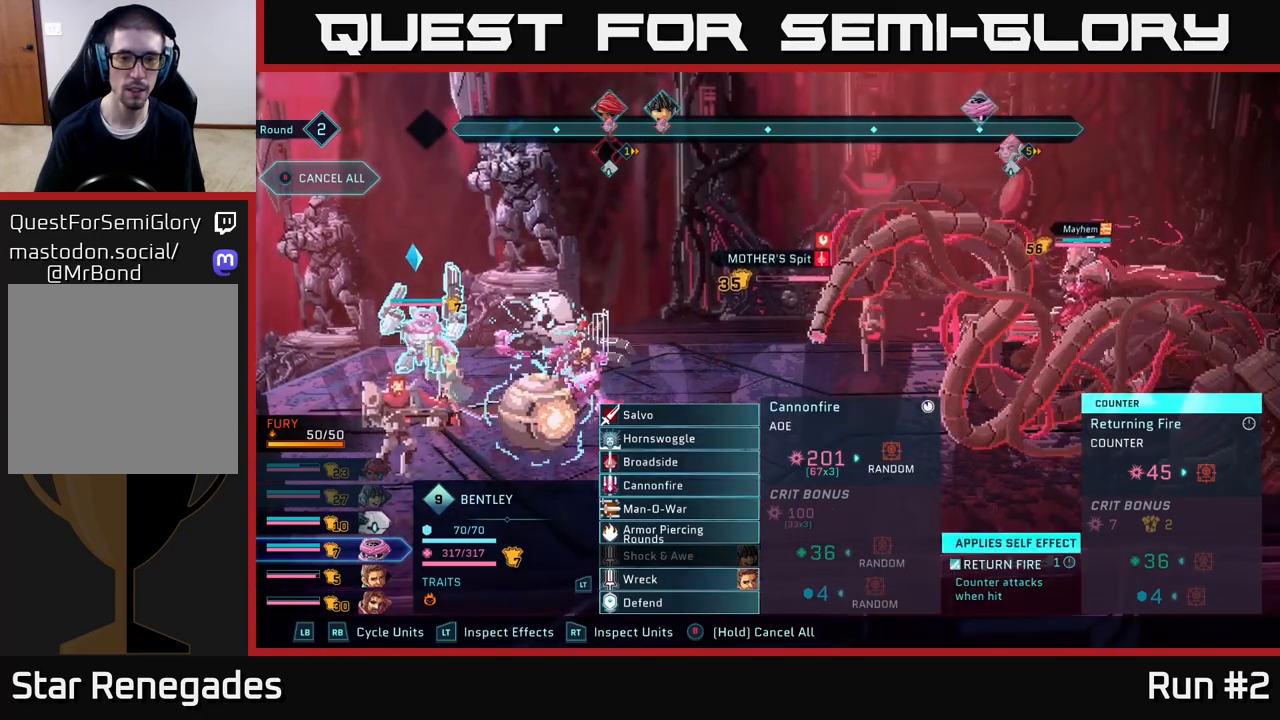
{"buttons": [], "left_stick": "center", "right_stick": "center", "events": []}
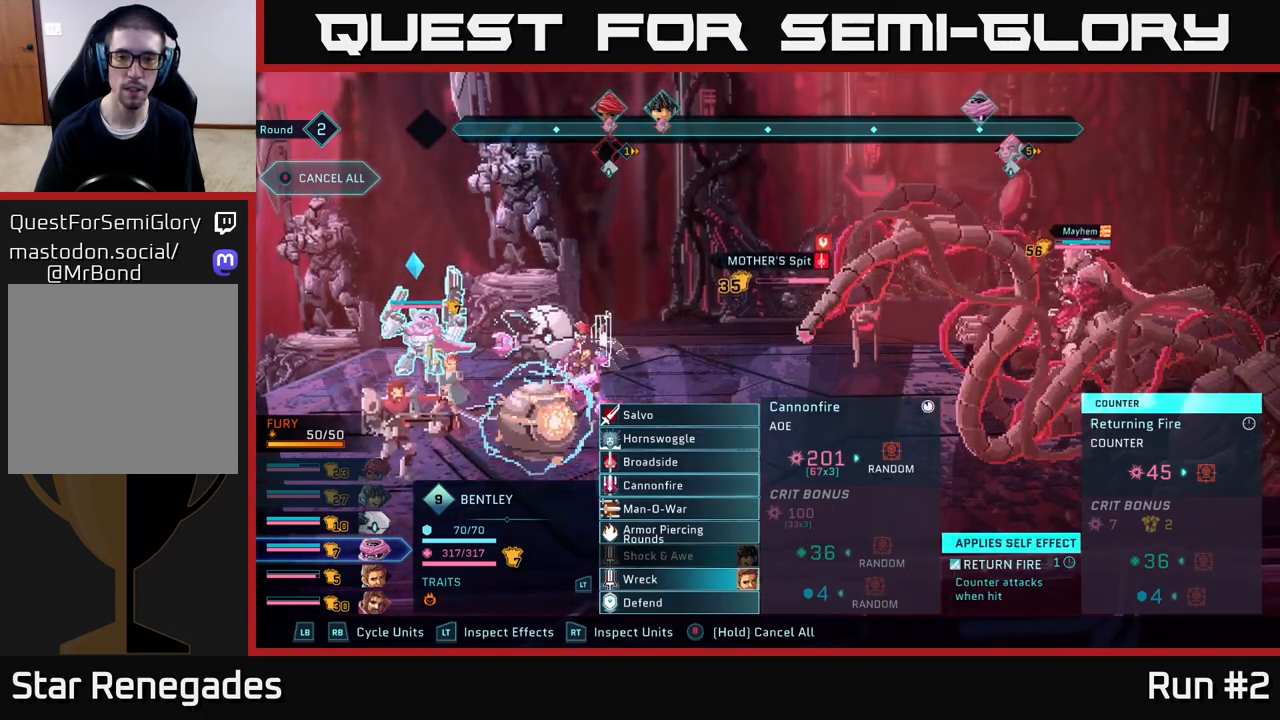
{"buttons": [], "left_stick": "center", "right_stick": "center", "events": []}
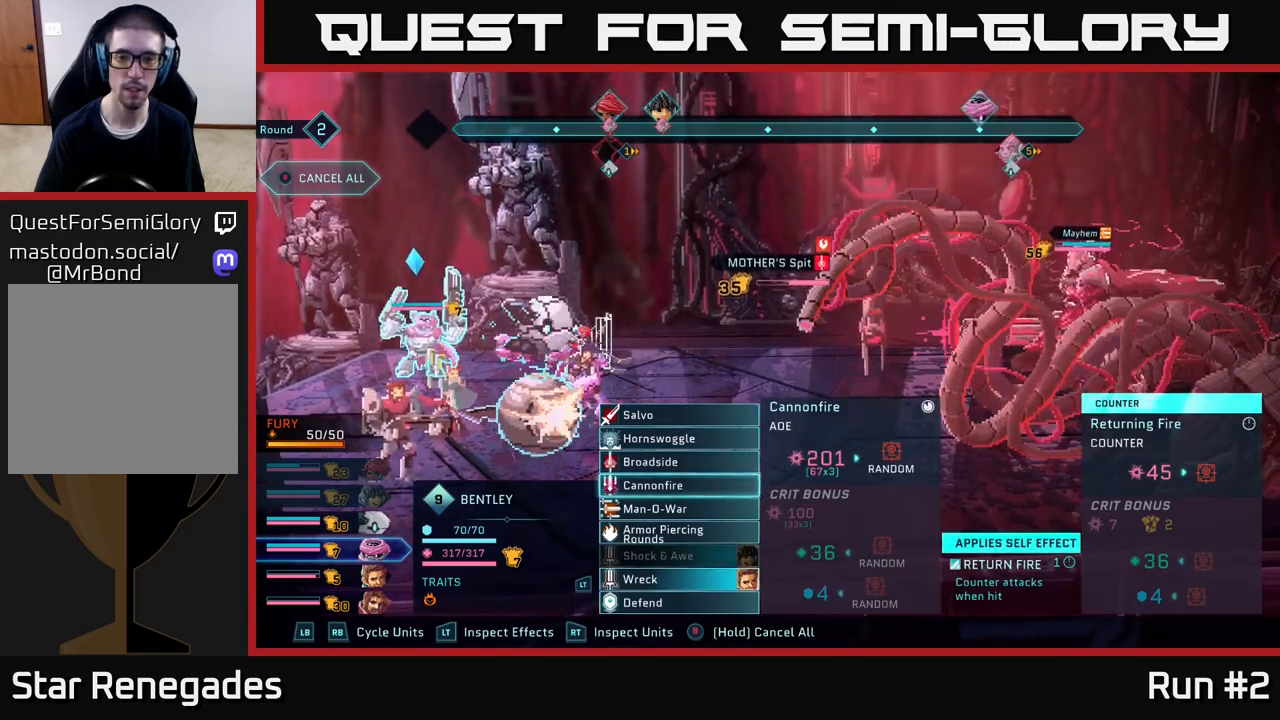
{"buttons": [], "left_stick": "center", "right_stick": "center", "events": [[250, "left_stick", "down"], [467, "left_stick", "center"]]}
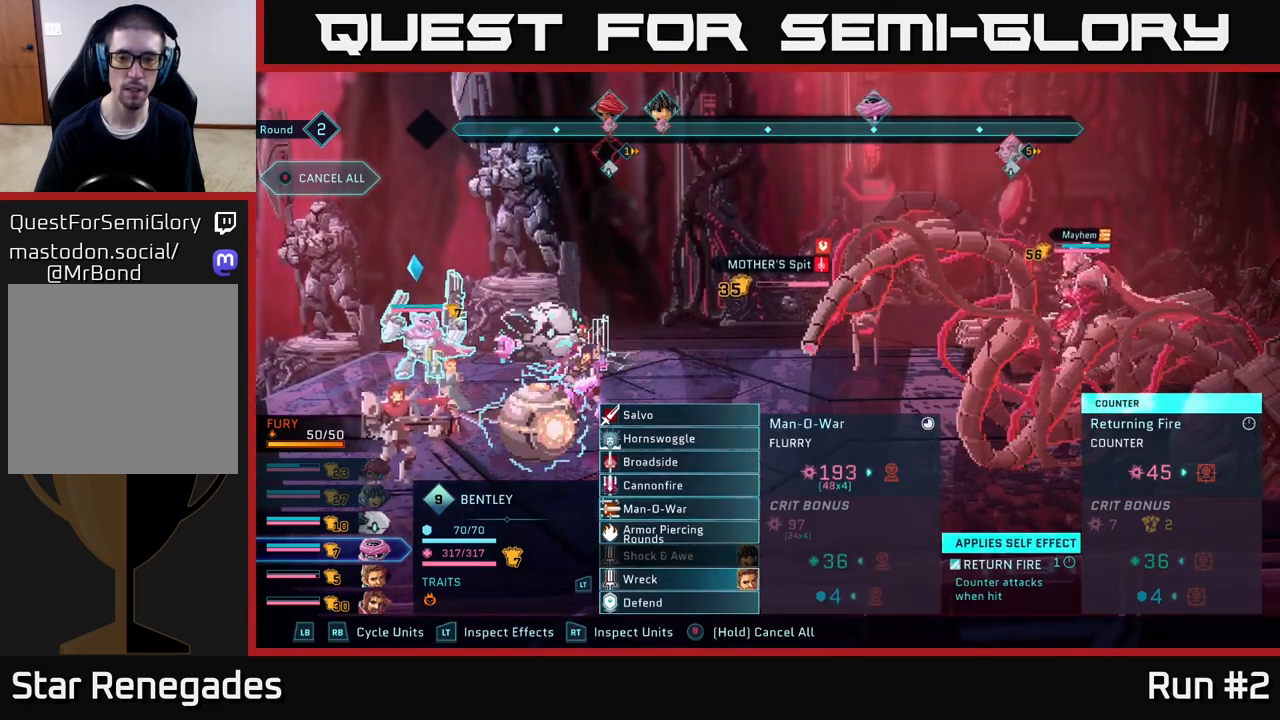
{"buttons": [], "left_stick": "center", "right_stick": "center", "events": [[350, "left_stick", "up"], [483, "left_stick", "center"]]}
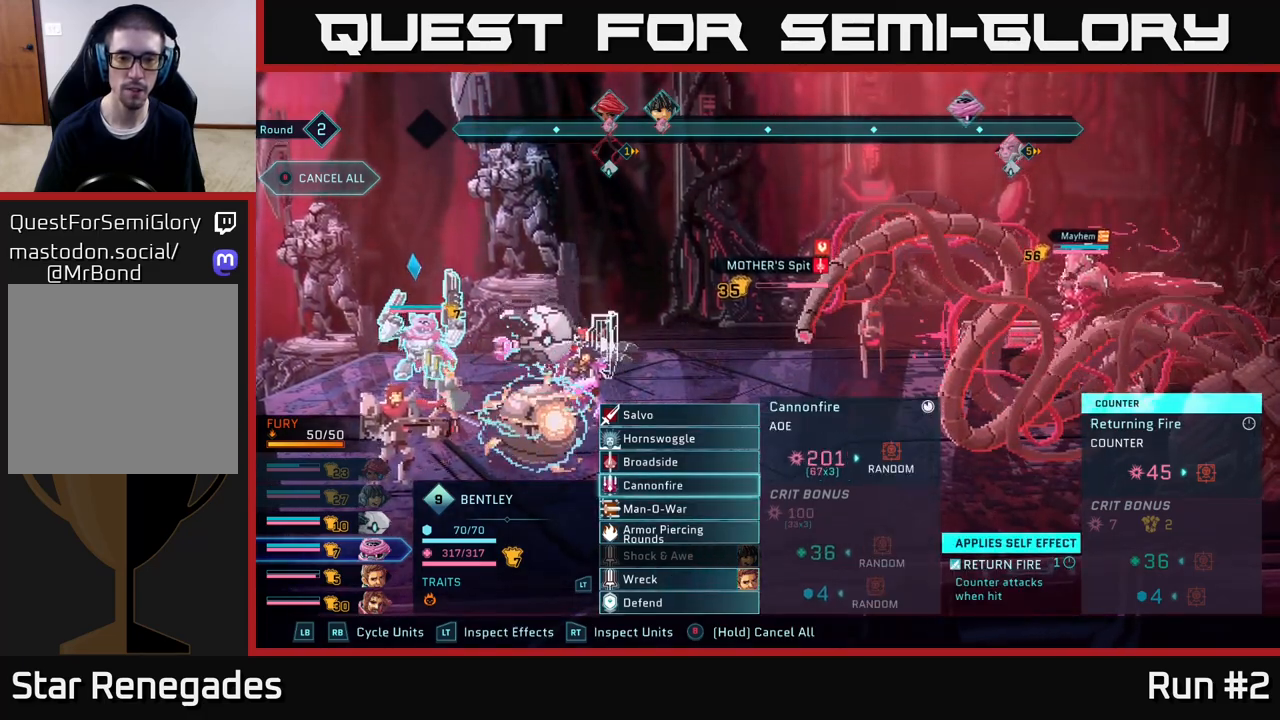
{"buttons": [], "left_stick": "center", "right_stick": "center", "events": [[100, "left_stick", "up"], [217, "left_stick", "center"], [317, "left_stick", "up"], [450, "left_stick", "center"]]}
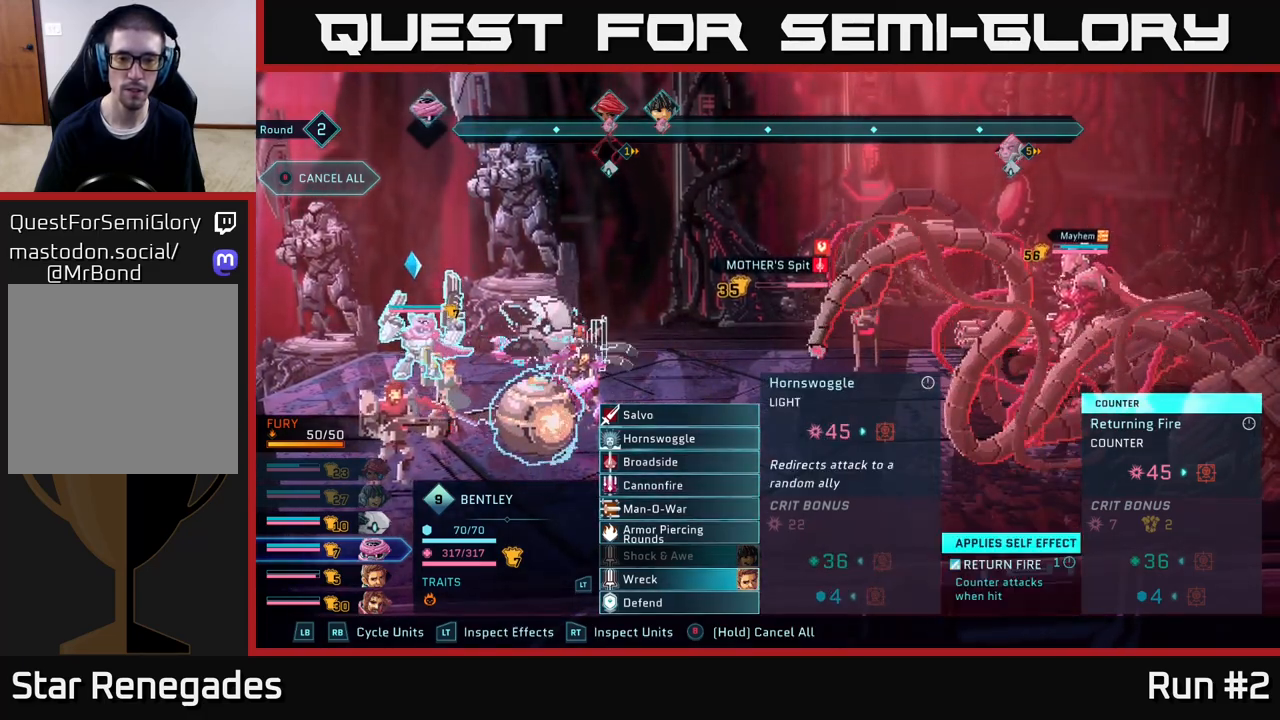
{"buttons": [], "left_stick": "center", "right_stick": "center", "events": [[183, "left_stick", "up"], [350, "left_stick", "center"]]}
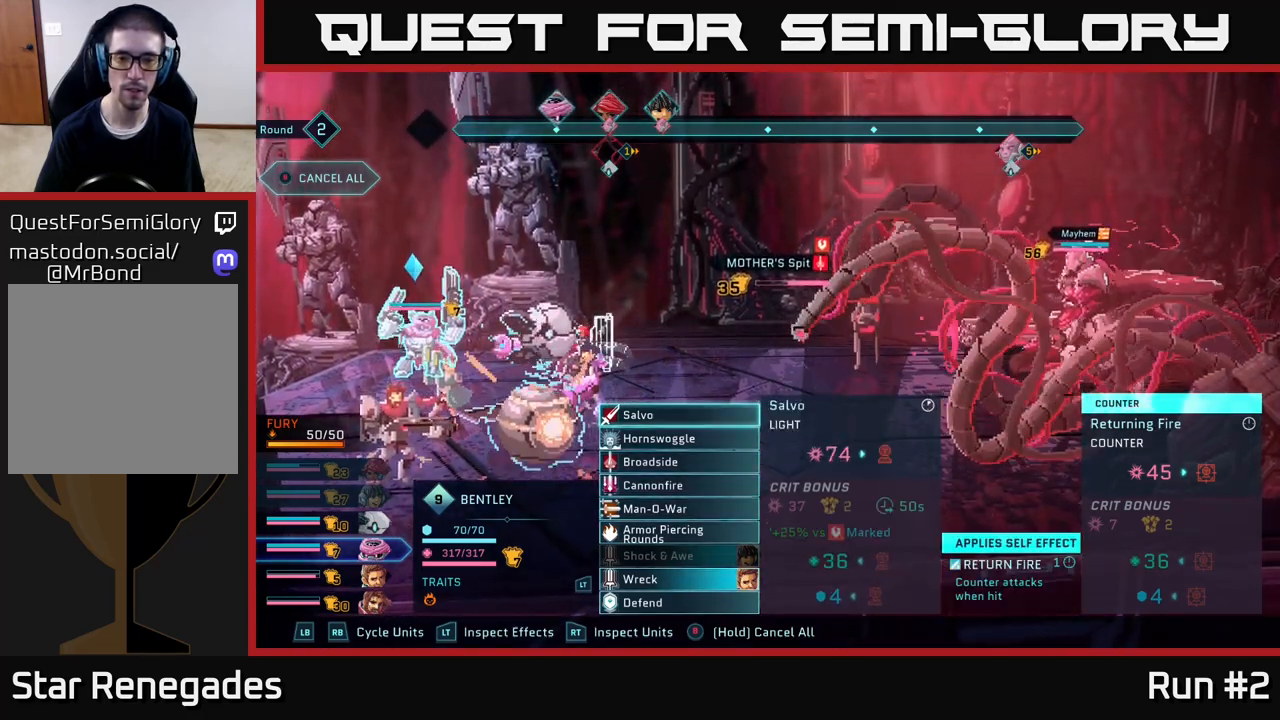
{"buttons": [], "left_stick": "right", "right_stick": "center", "events": [[217, "A", "down"], [350, "A", "up"], [483, "left_stick", "right"]]}
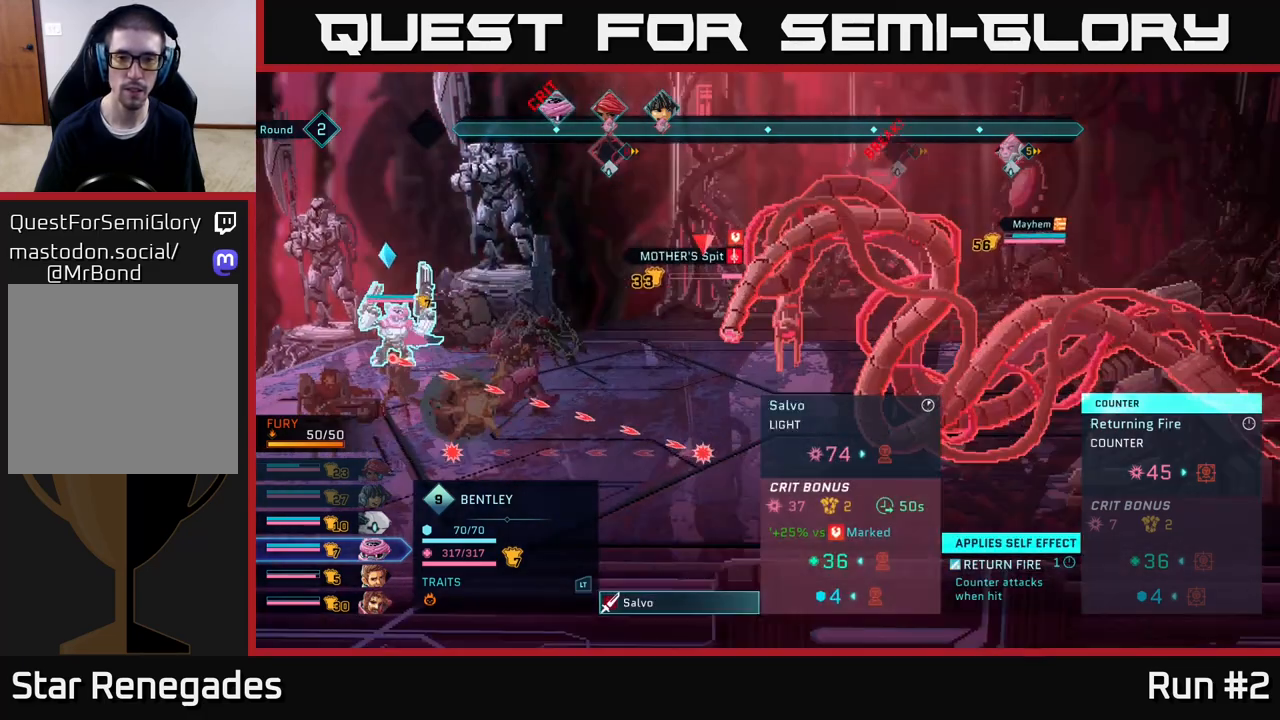
{"buttons": [], "left_stick": "center", "right_stick": "center", "events": [[233, "left_stick", "center"]]}
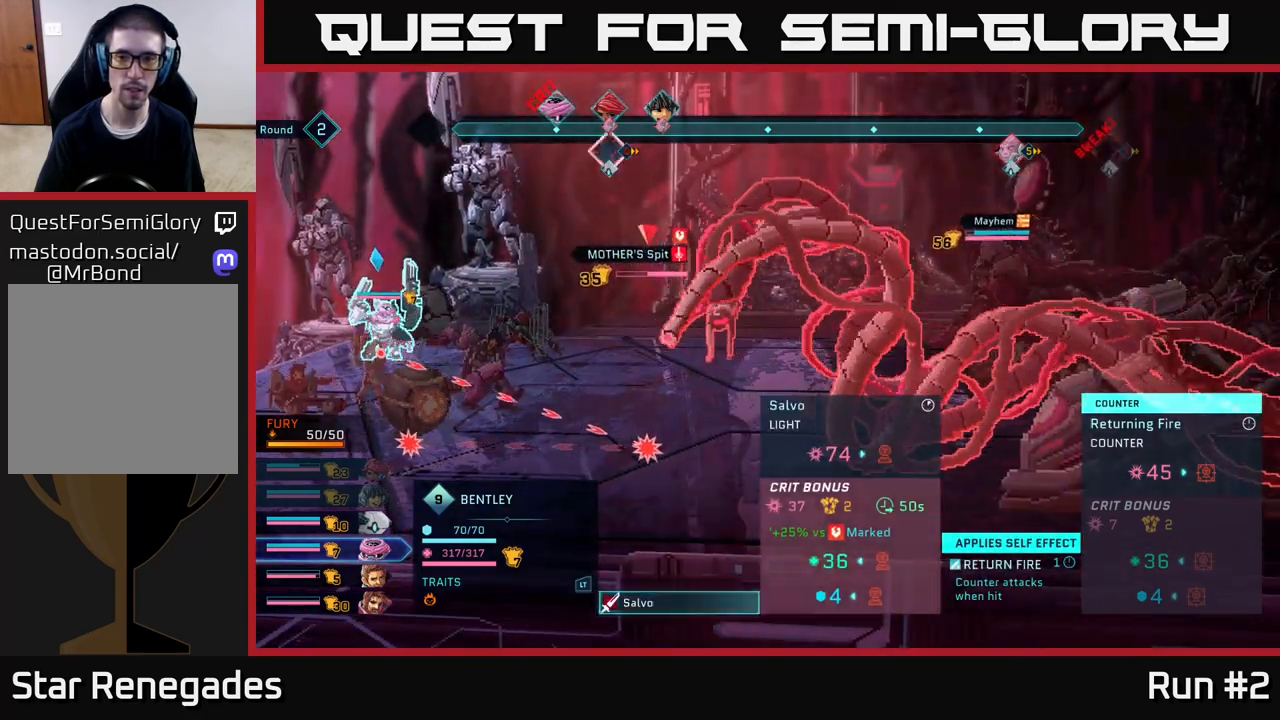
{"buttons": [], "left_stick": "center", "right_stick": "center", "events": []}
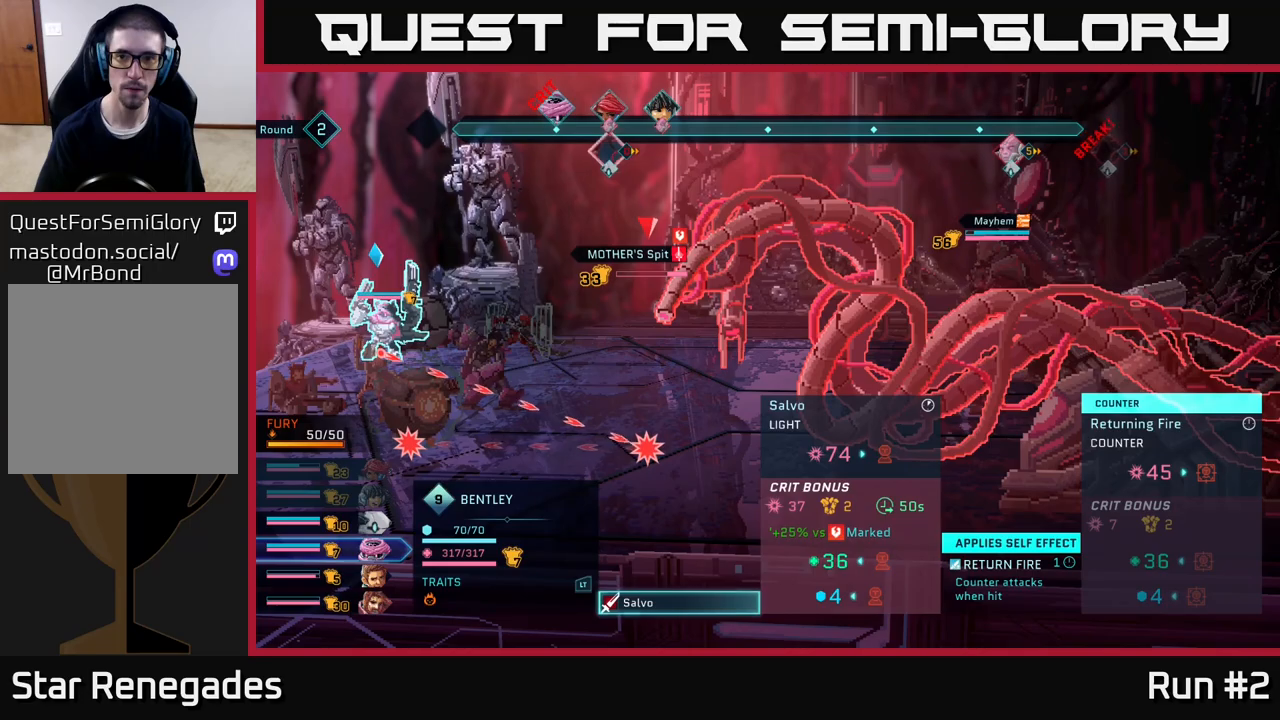
{"buttons": [], "left_stick": "center", "right_stick": "center", "events": []}
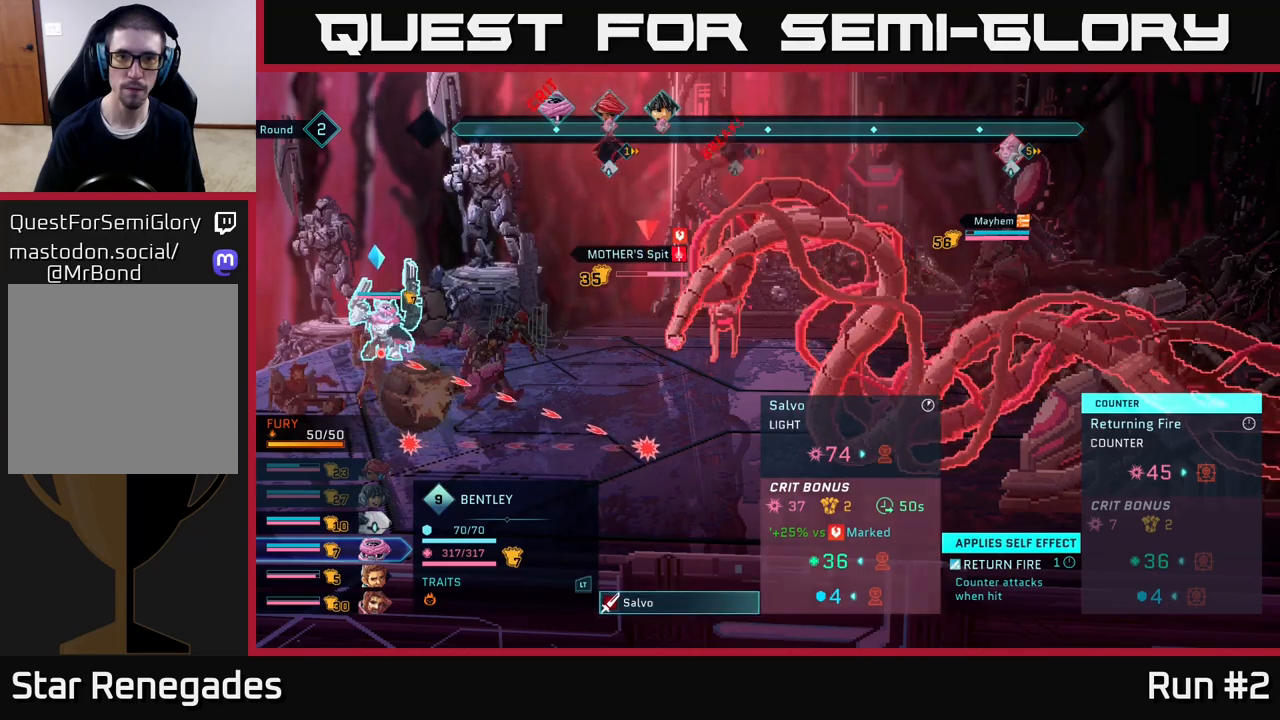
{"buttons": [], "left_stick": "center", "right_stick": "center", "events": []}